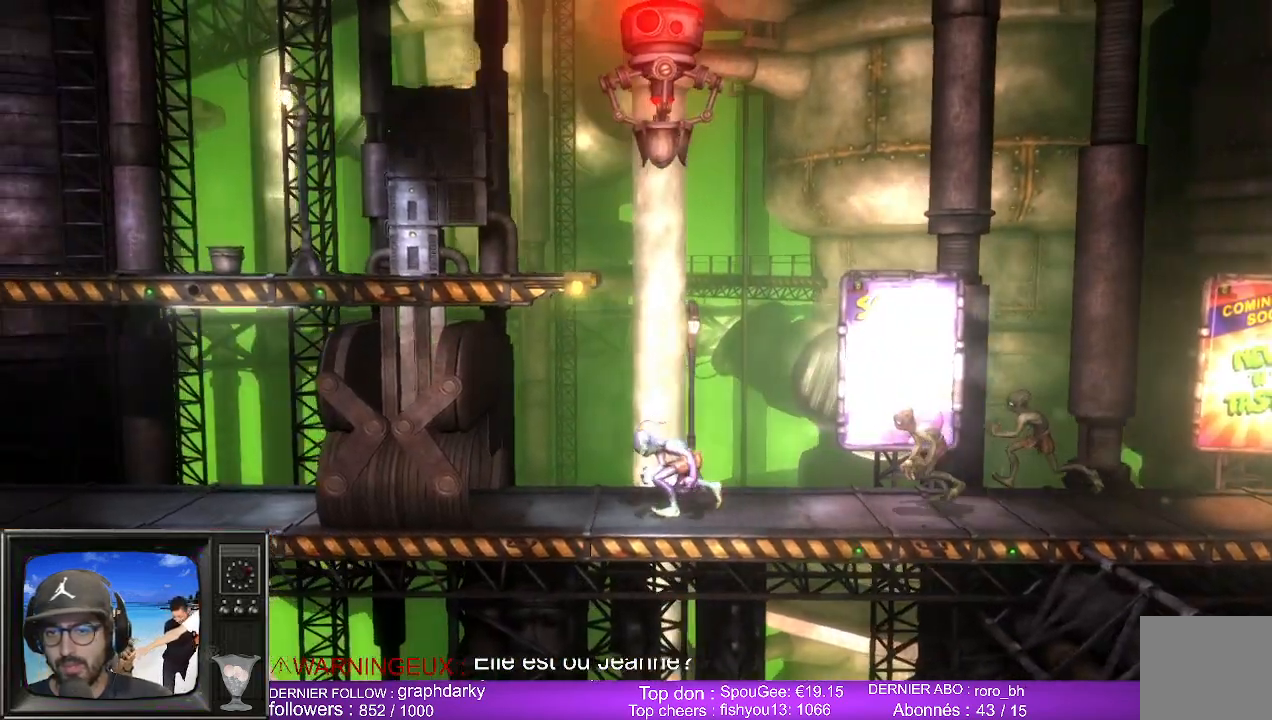
Gameplay with a controller (Xbox layout); each line is a JSON object with the inputs held at the frame after it. "events" lists button and stick changes between this image and that frame as [ms after this image, input, new state], when the widget could be followed in between.
{"buttons": [], "left_stick": "left", "right_stick": "center", "events": [[150, "B", "up"]]}
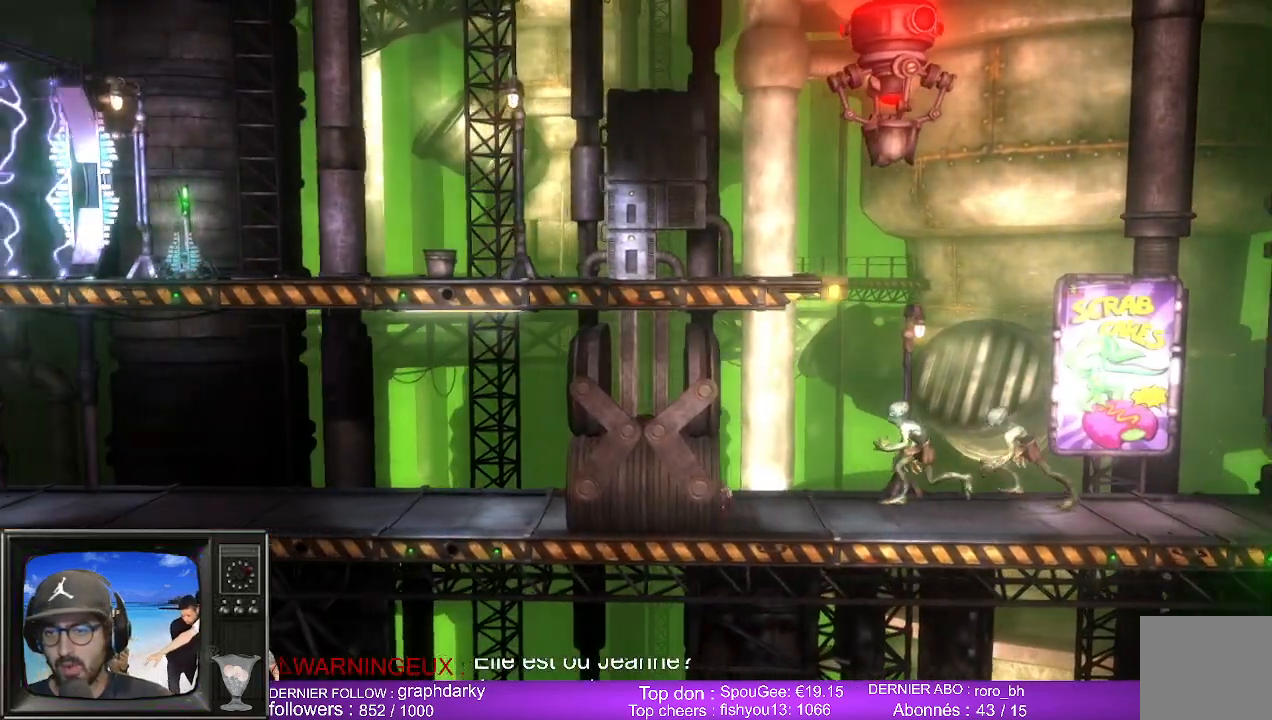
{"buttons": ["B"], "left_stick": "left", "right_stick": "center", "events": [[483, "B", "down"]]}
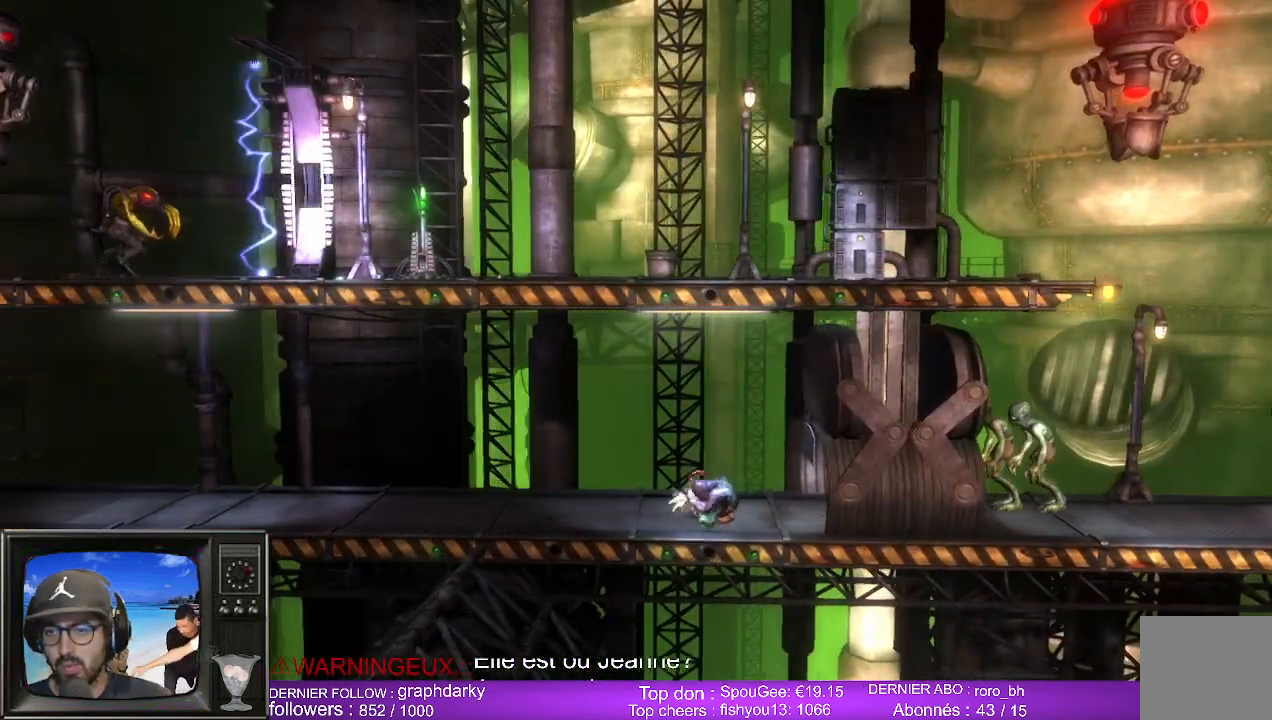
{"buttons": [], "left_stick": "left", "right_stick": "center", "events": [[117, "B", "up"]]}
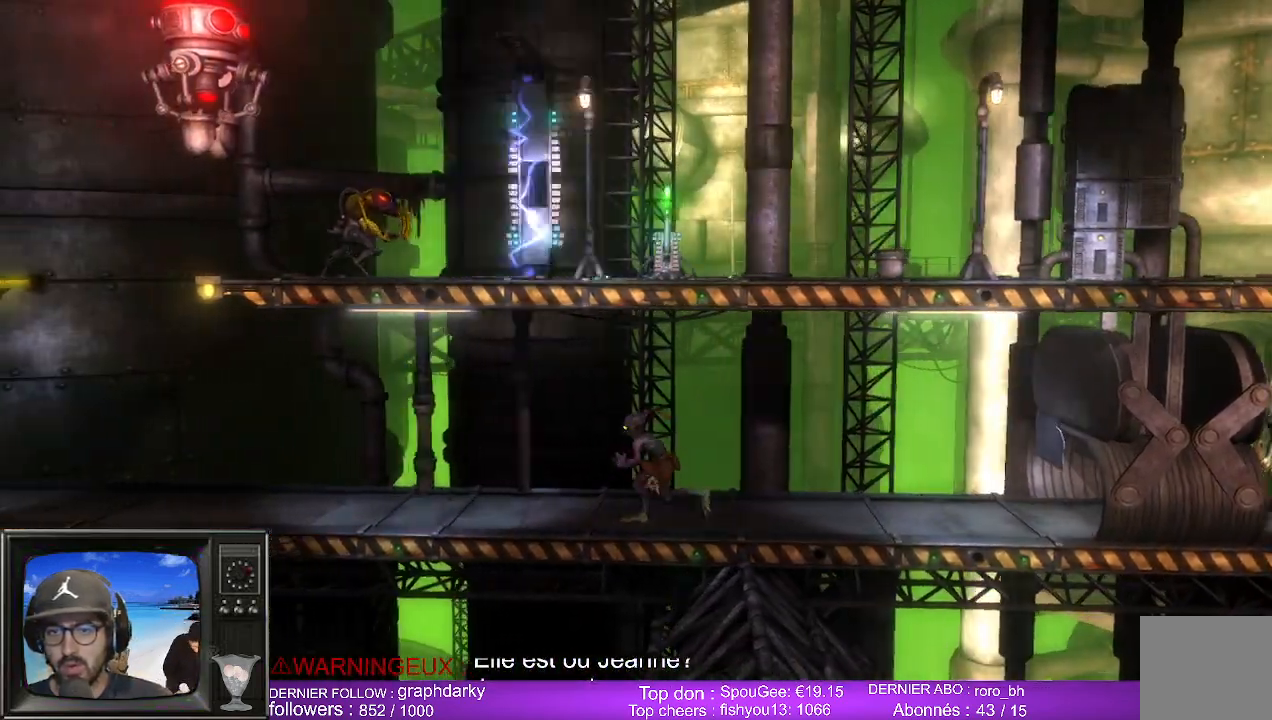
{"buttons": [], "left_stick": "left", "right_stick": "center", "events": []}
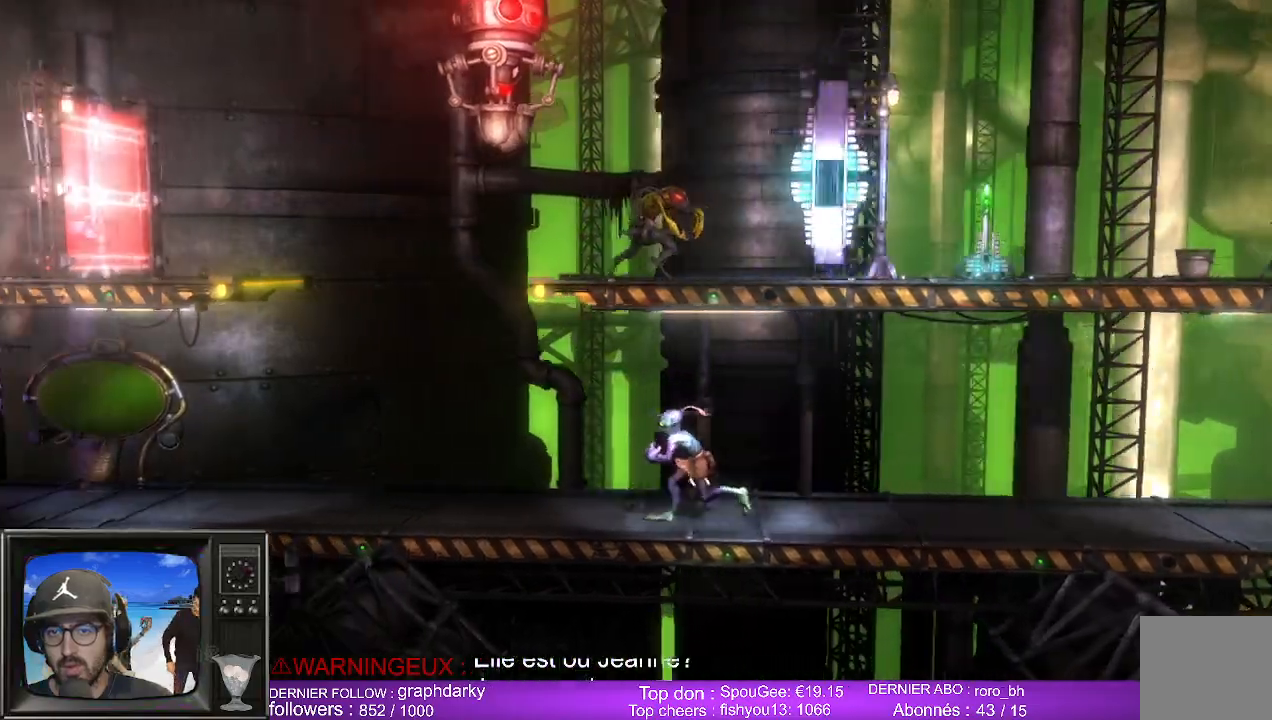
{"buttons": ["A"], "left_stick": "left", "right_stick": "center", "events": [[333, "A", "down"]]}
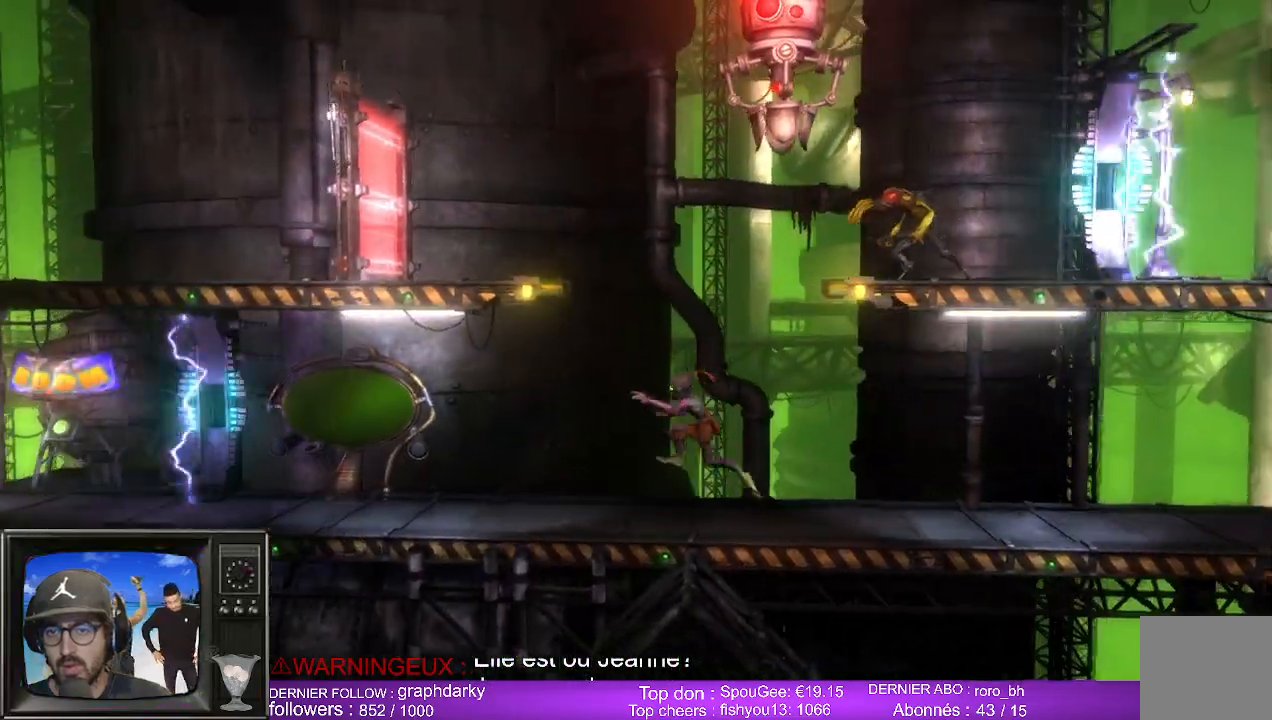
{"buttons": [], "left_stick": "left", "right_stick": "center", "events": [[83, "A", "up"]]}
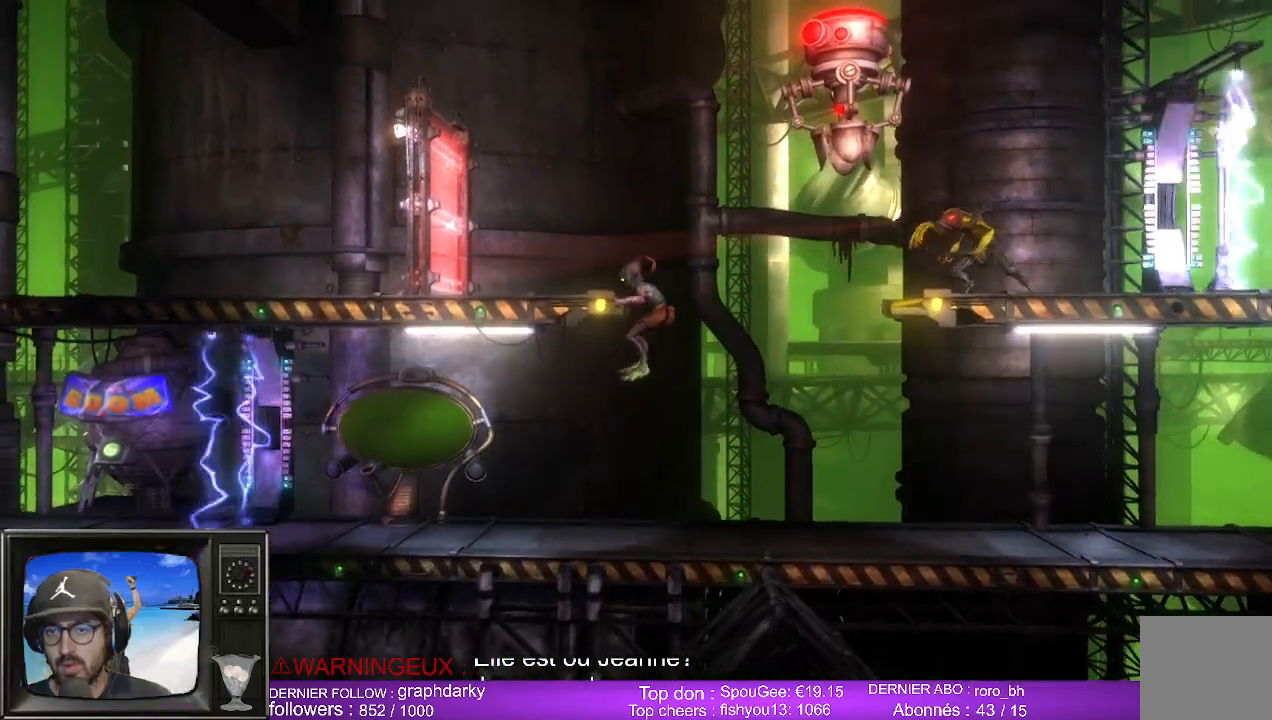
{"buttons": [], "left_stick": "left", "right_stick": "center"}
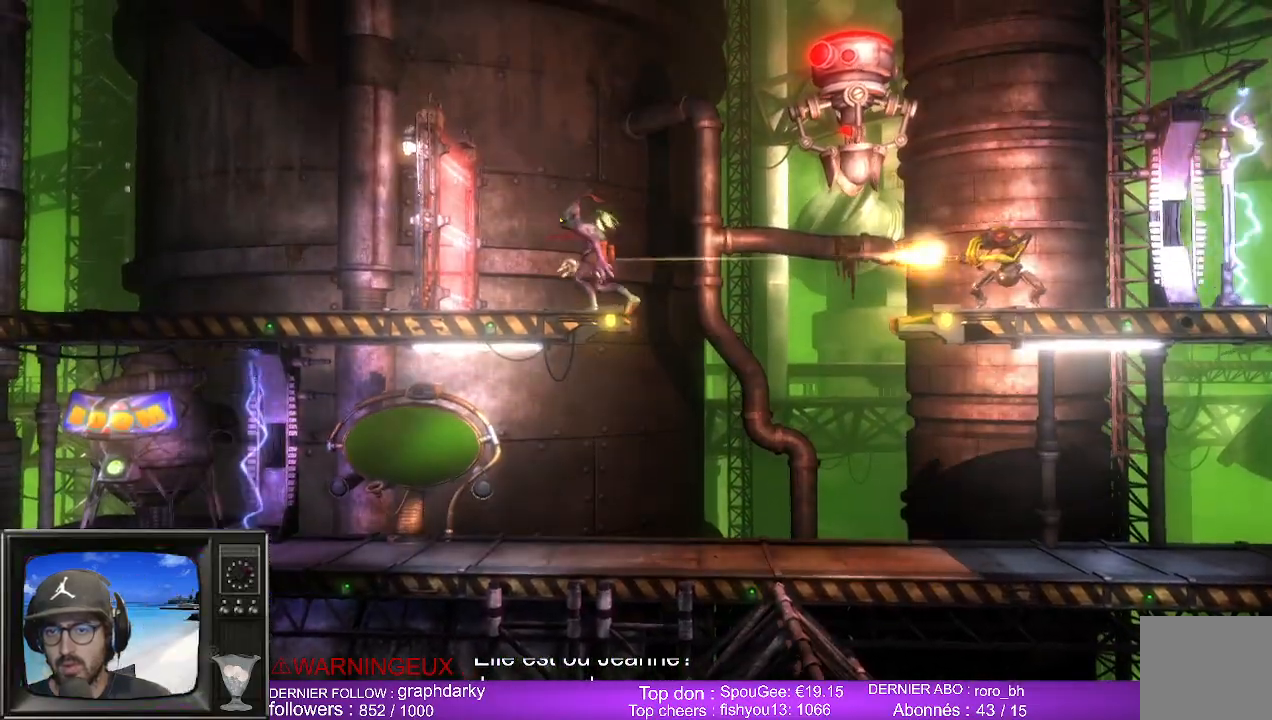
{"buttons": [], "left_stick": "left", "right_stick": "center", "events": []}
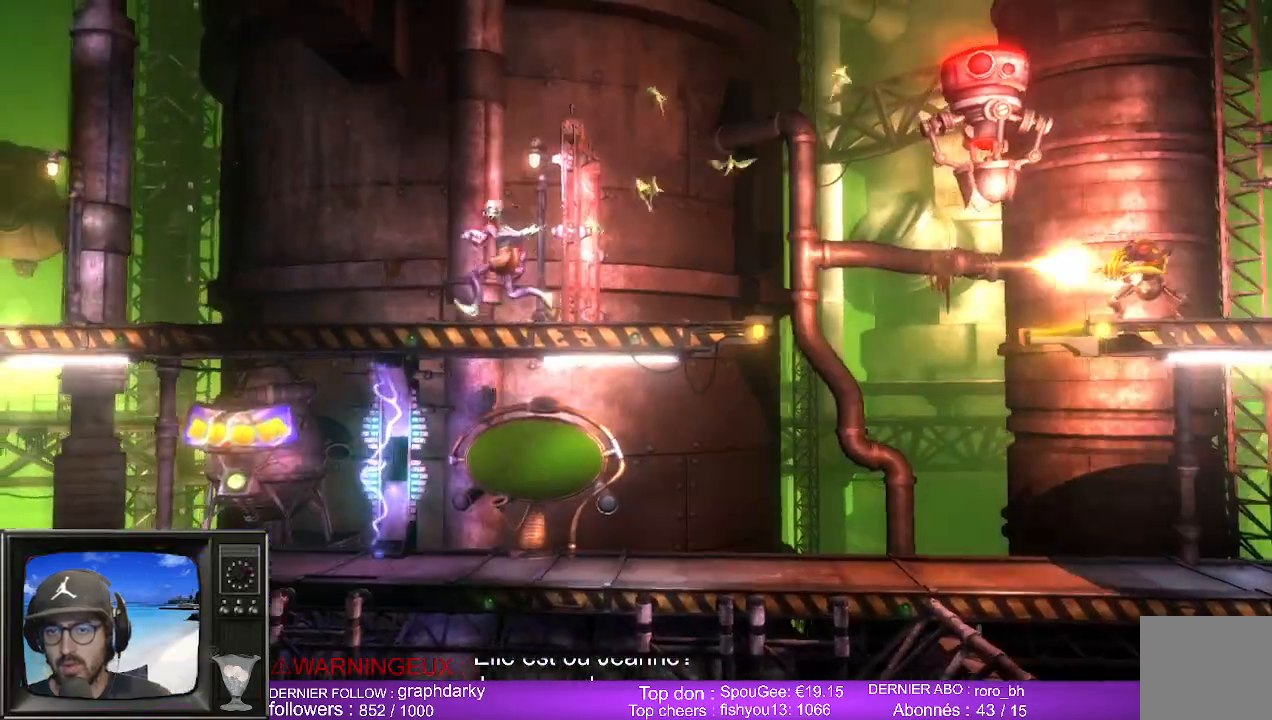
{"buttons": [], "left_stick": "left", "right_stick": "center", "events": []}
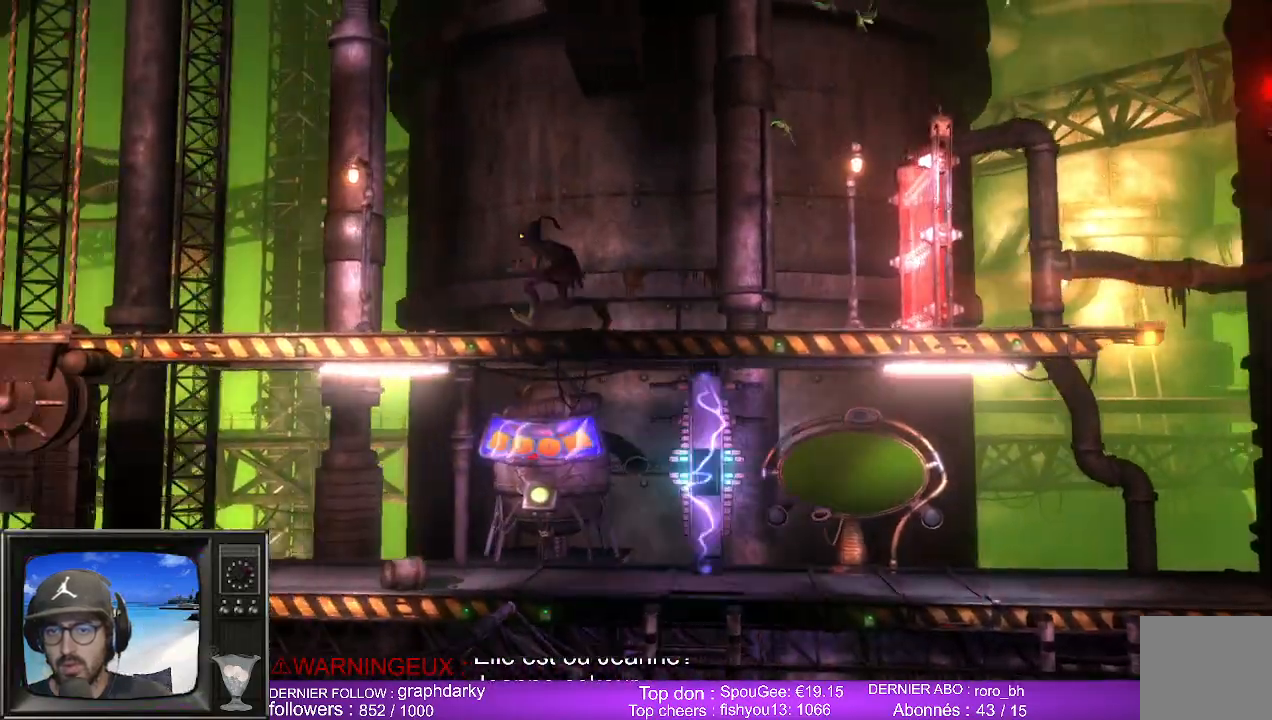
{"buttons": [], "left_stick": "left", "right_stick": "center", "events": []}
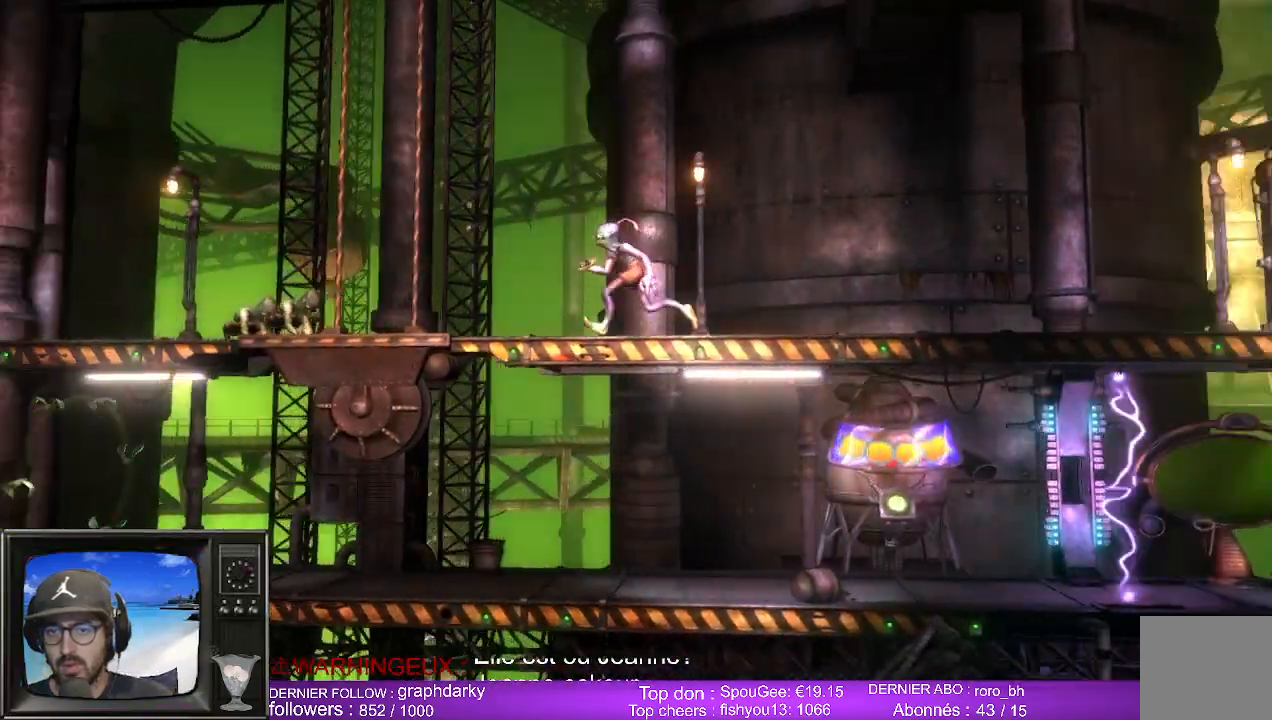
{"buttons": ["X"], "left_stick": "center", "right_stick": "center", "events": [[317, "left_stick", "center"], [433, "X", "down"]]}
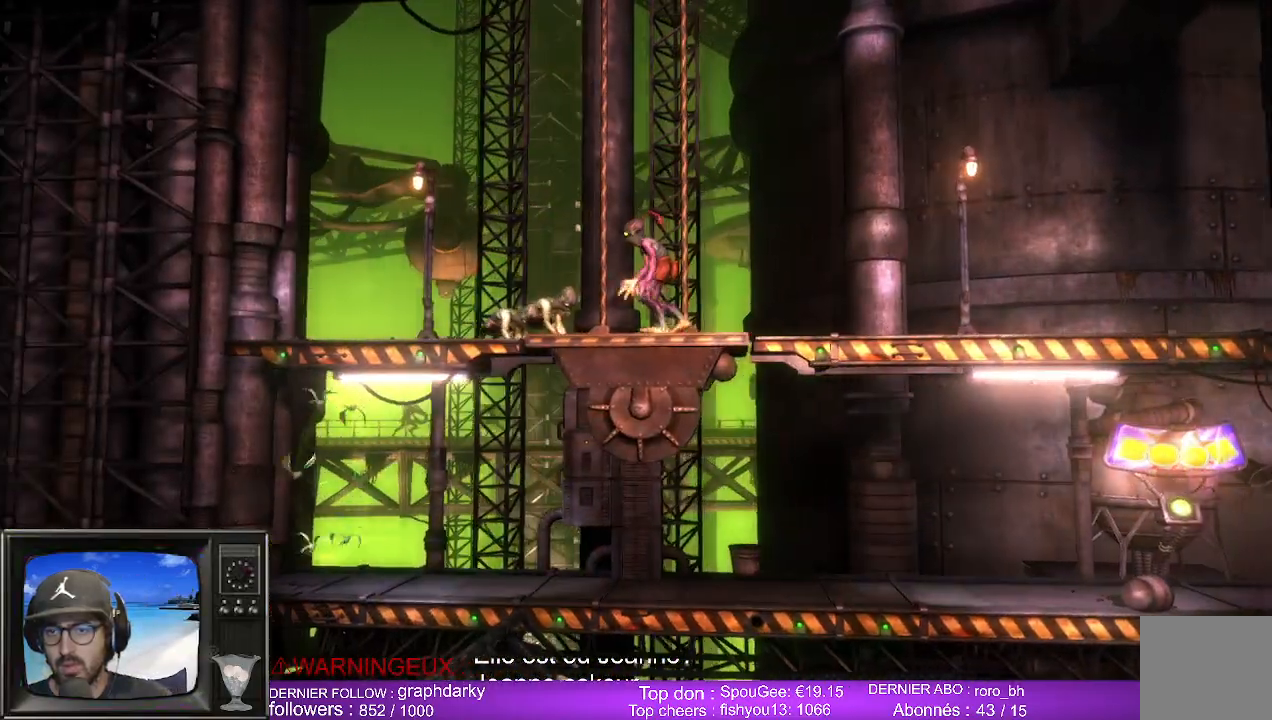
{"buttons": [], "left_stick": "center", "right_stick": "center", "events": [[167, "X", "up"], [317, "X", "down"], [500, "X", "up"]]}
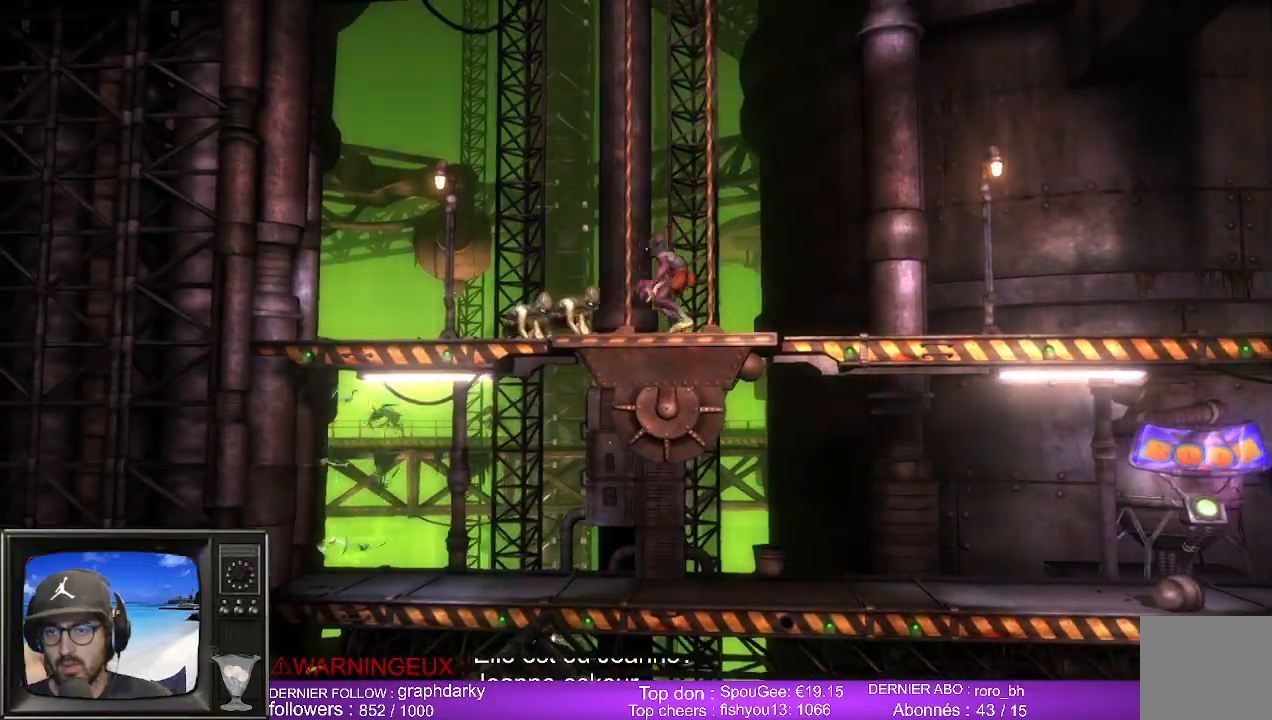
{"buttons": ["X"], "left_stick": "center", "right_stick": "center", "events": [[100, "X", "down"], [267, "X", "up"], [467, "X", "down"]]}
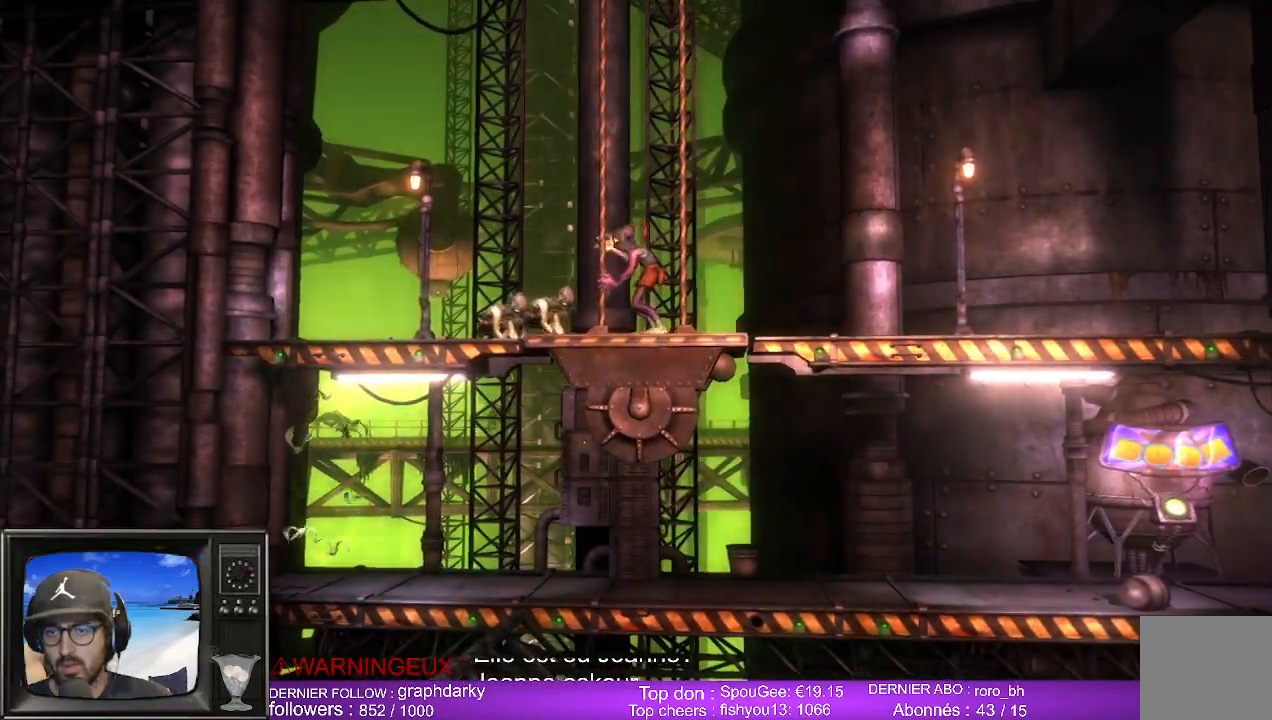
{"buttons": ["X"], "left_stick": "center", "right_stick": "center", "events": [[300, "X", "up"], [433, "X", "down"]]}
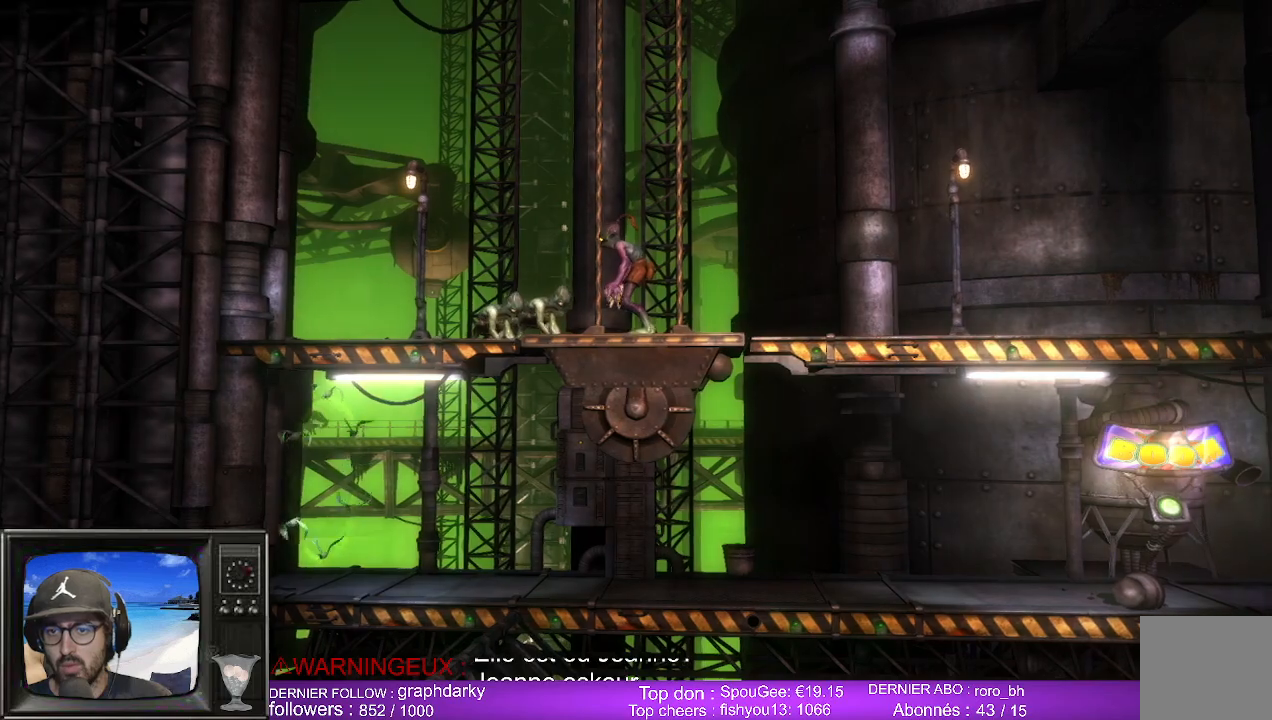
{"buttons": ["X"], "left_stick": "up", "right_stick": "center", "events": [[200, "left_stick", "up"]]}
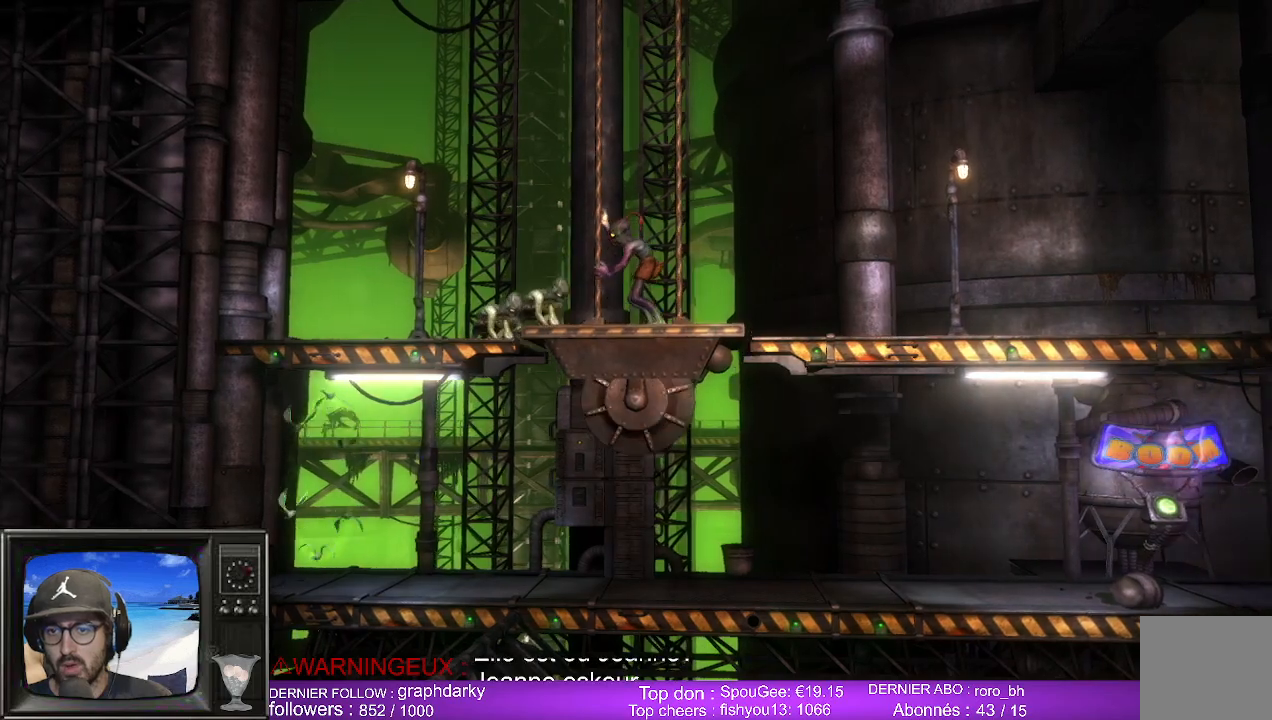
{"buttons": ["X"], "left_stick": "up", "right_stick": "center", "events": []}
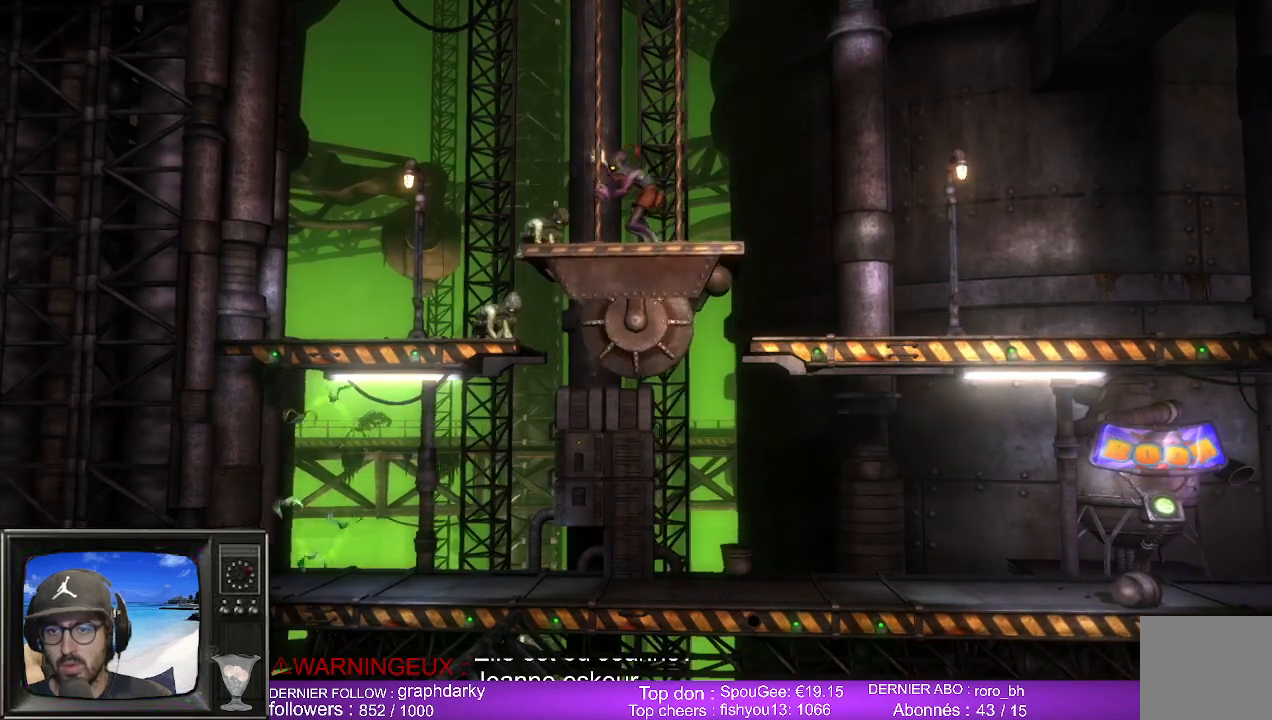
{"buttons": ["X"], "left_stick": "up", "right_stick": "center", "events": []}
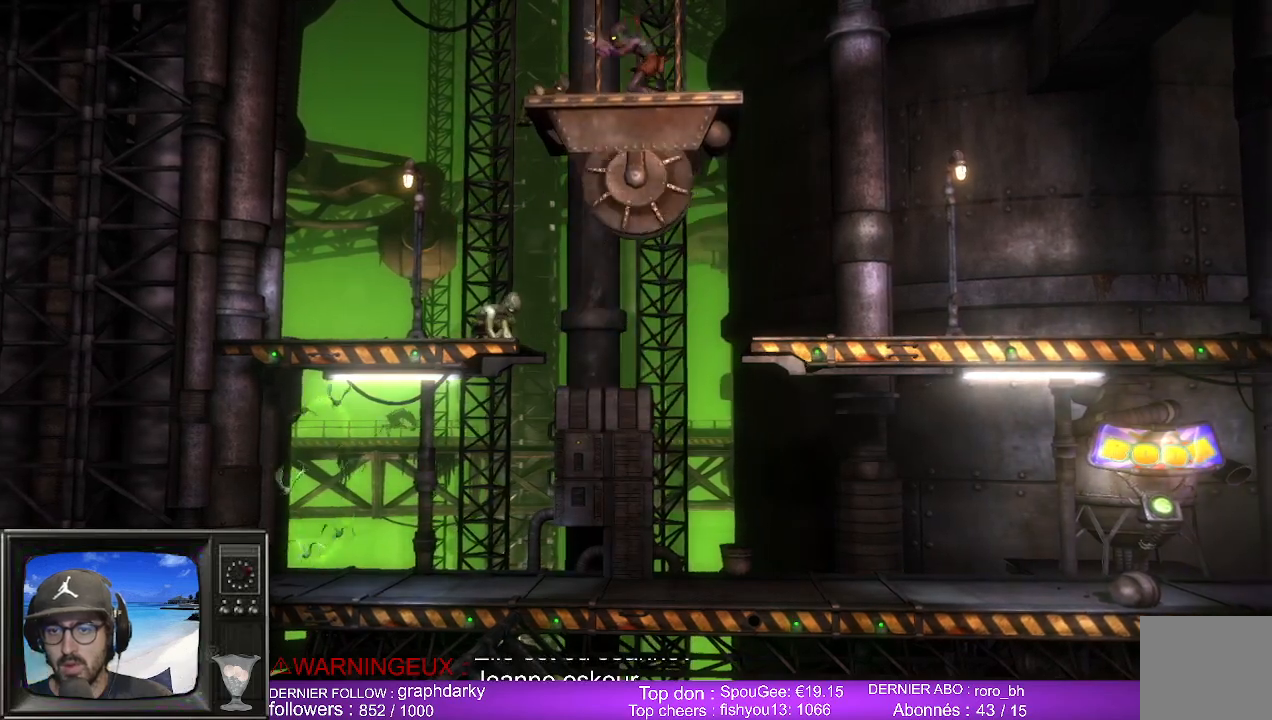
{"buttons": ["X"], "left_stick": "up", "right_stick": "center", "events": []}
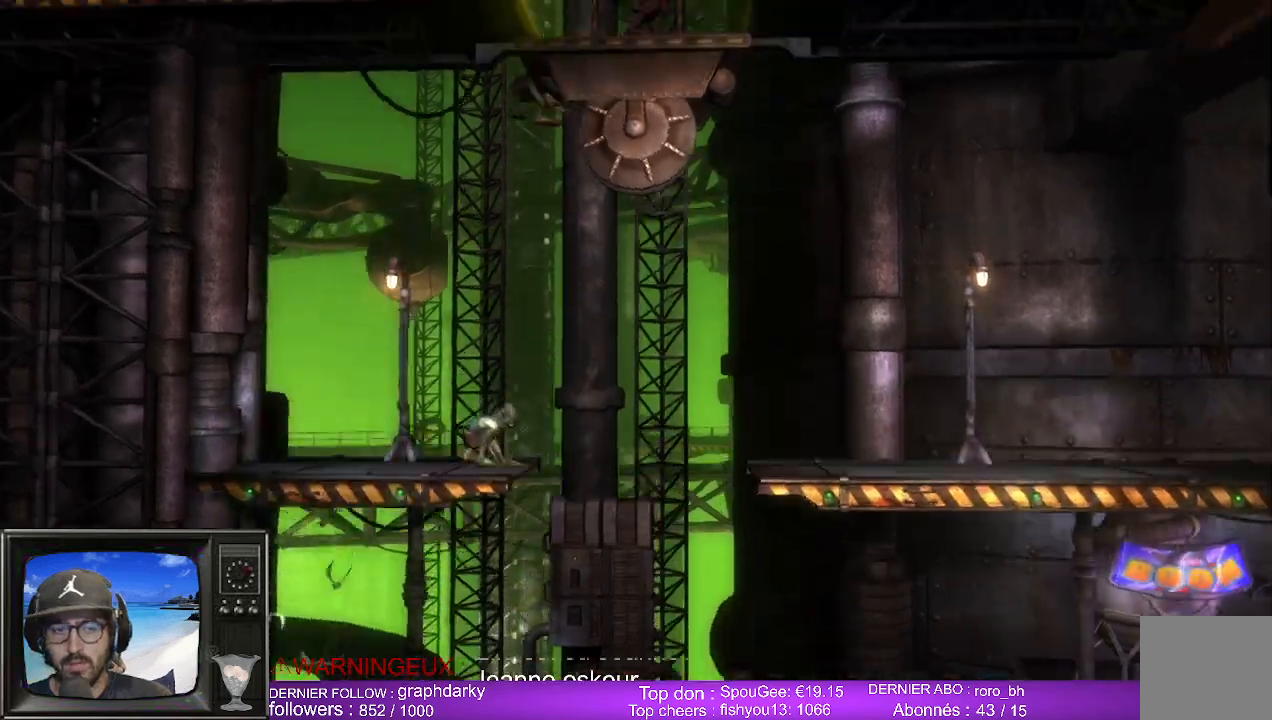
{"buttons": ["X"], "left_stick": "up", "right_stick": "center", "events": []}
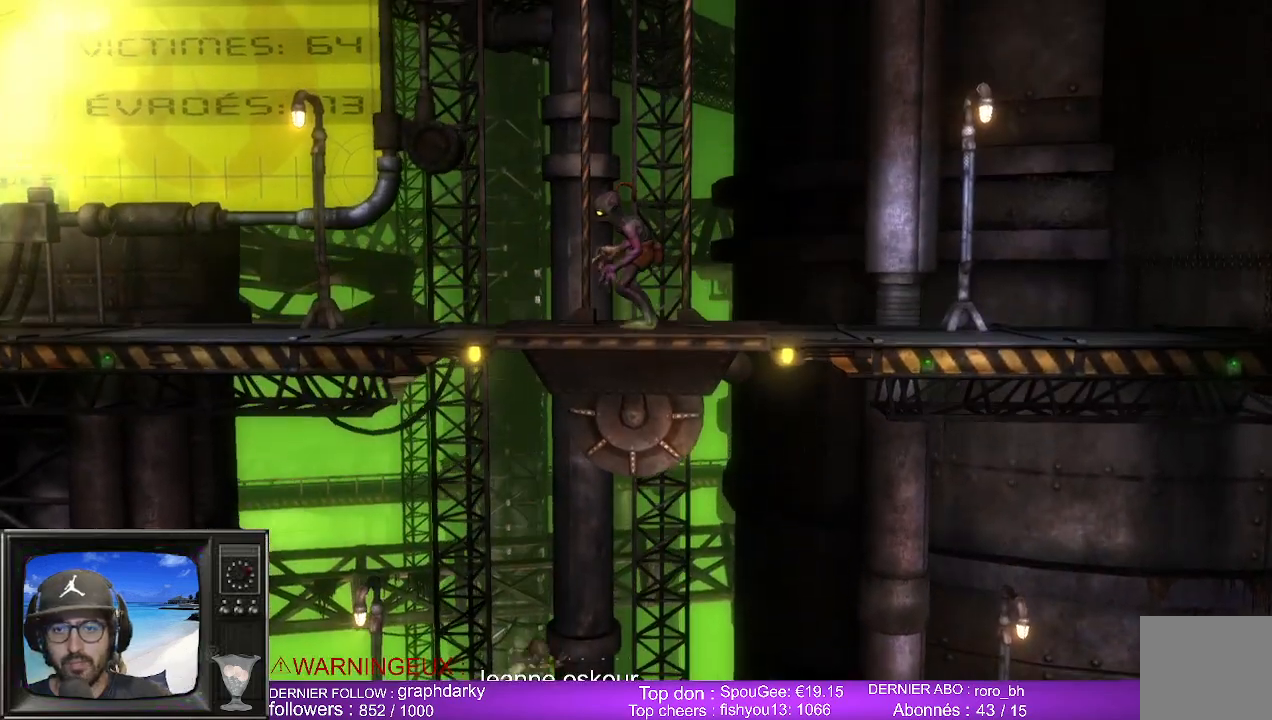
{"buttons": [], "left_stick": "left", "right_stick": "center", "events": [[150, "X", "up"], [183, "left_stick", "left"]]}
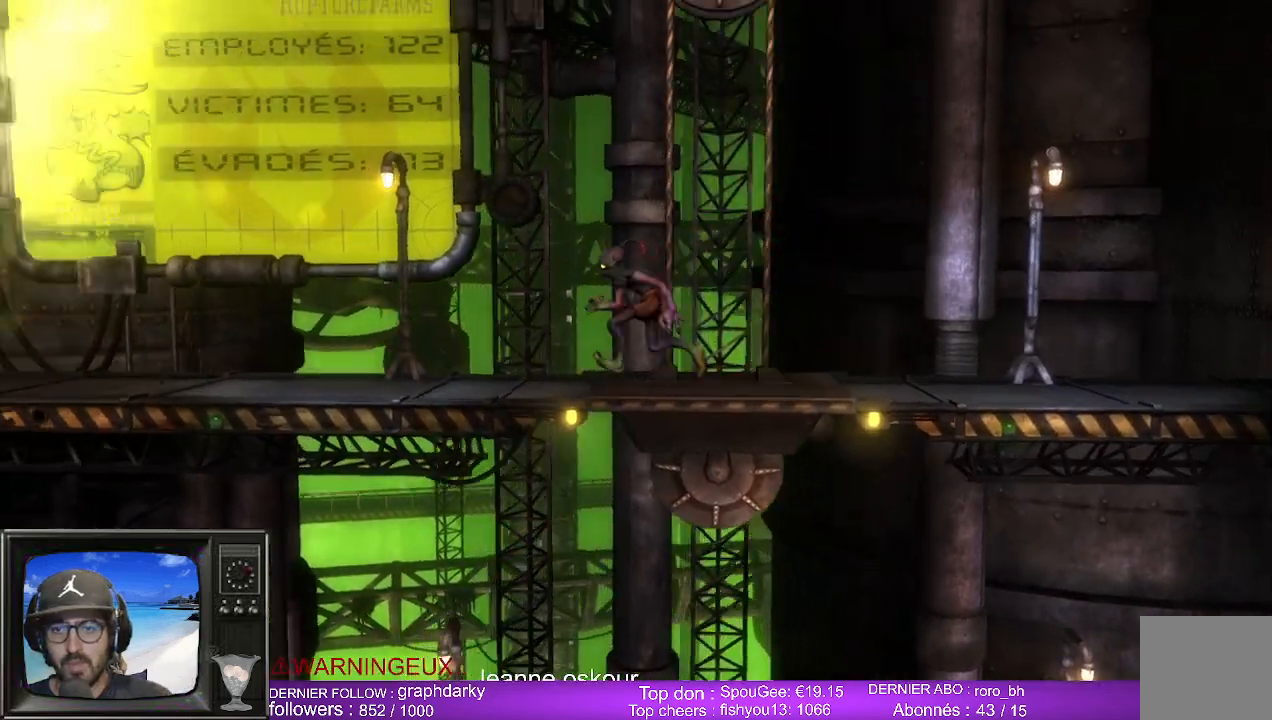
{"buttons": [], "left_stick": "left", "right_stick": "center", "events": []}
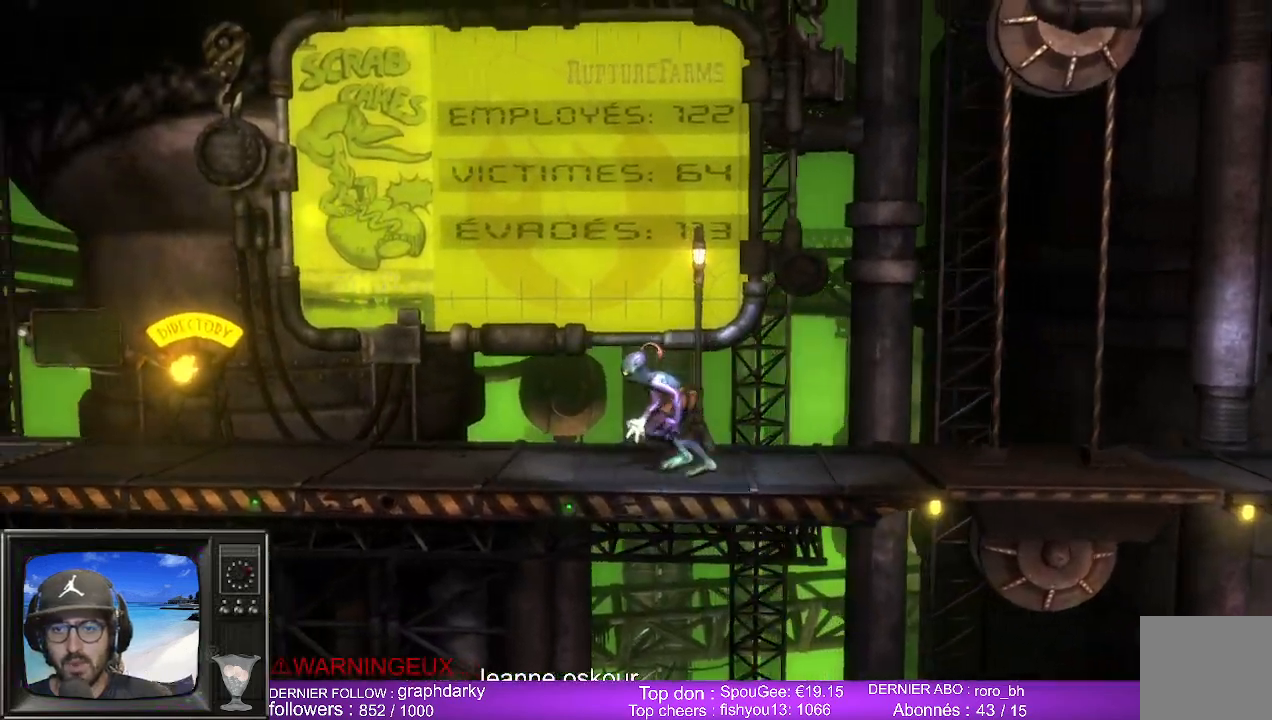
{"buttons": [], "left_stick": "left", "right_stick": "center", "events": []}
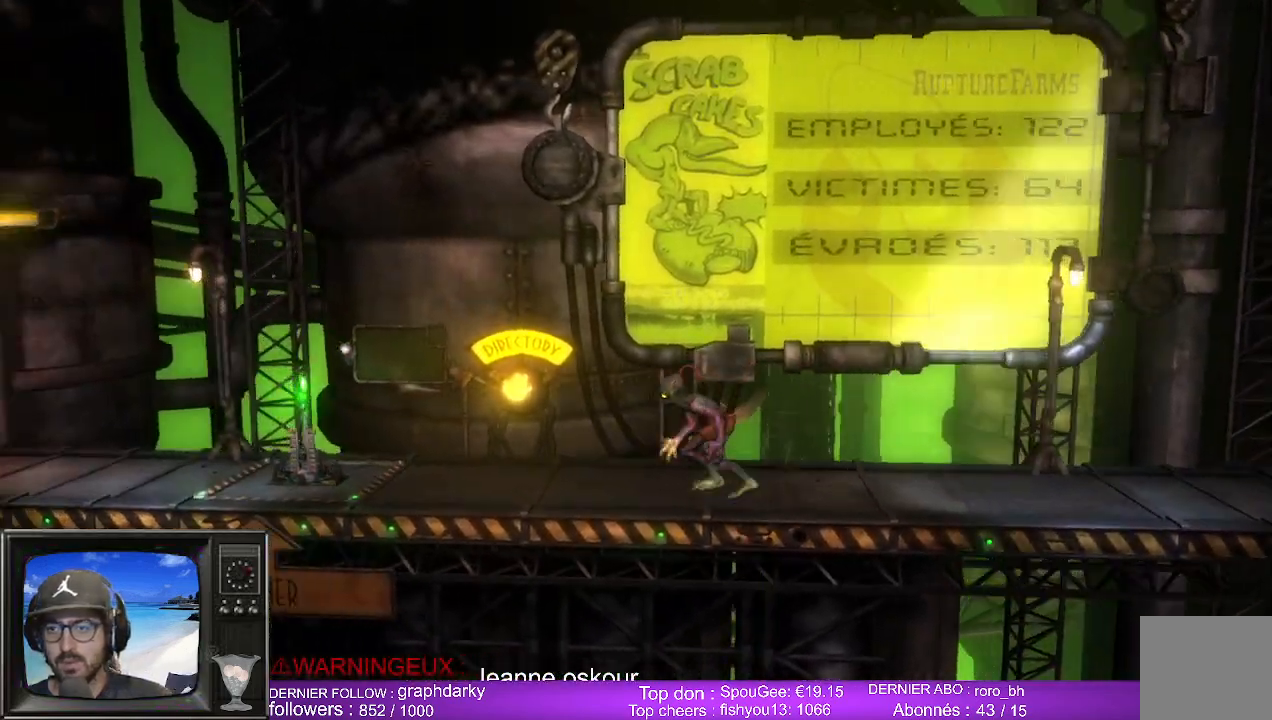
{"buttons": [], "left_stick": "left", "right_stick": "center", "events": []}
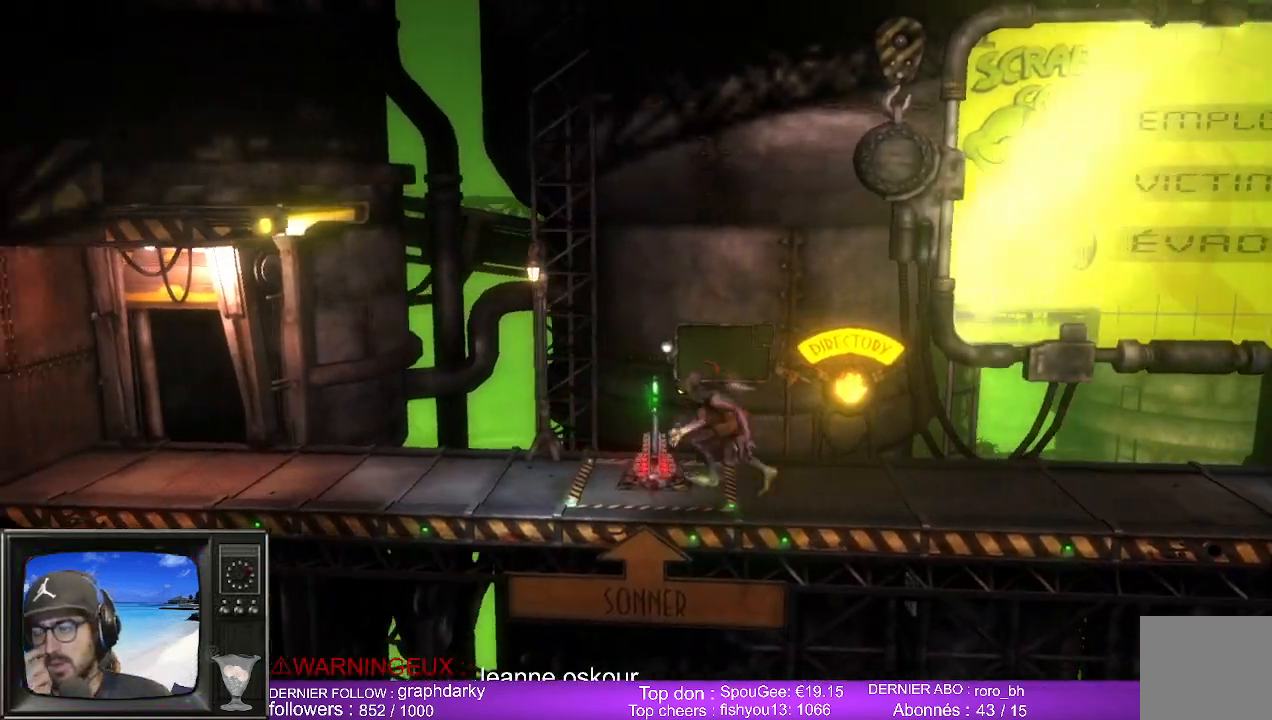
{"buttons": [], "left_stick": "left", "right_stick": "center", "events": []}
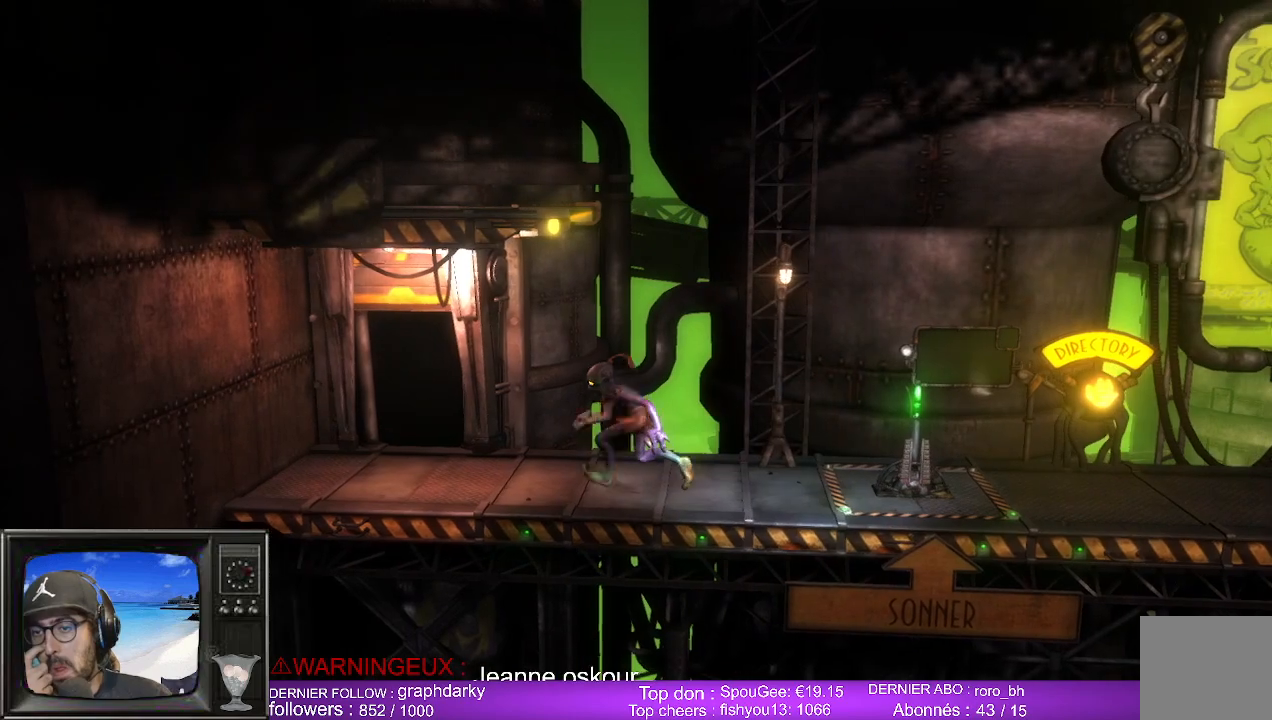
{"buttons": [], "left_stick": "center", "right_stick": "center", "events": [[183, "left_stick", "center"]]}
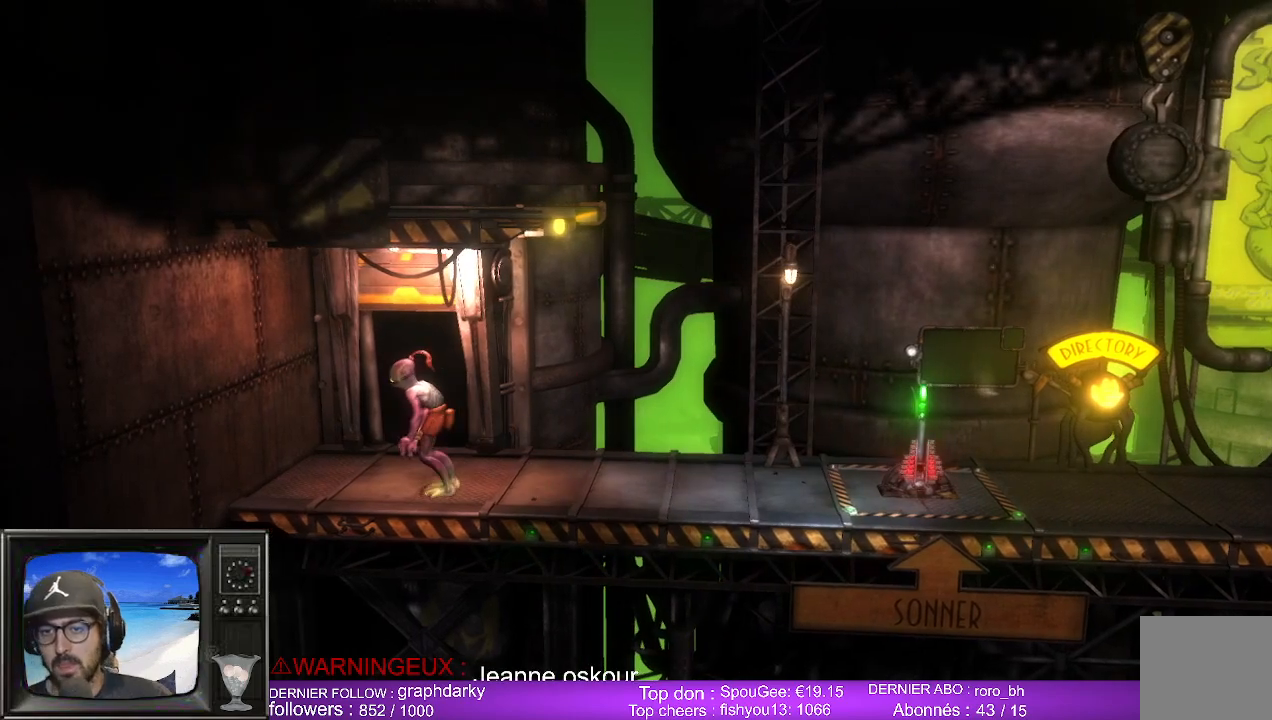
{"buttons": [], "left_stick": "center", "right_stick": "center", "events": [[250, "X", "down"], [400, "X", "up"]]}
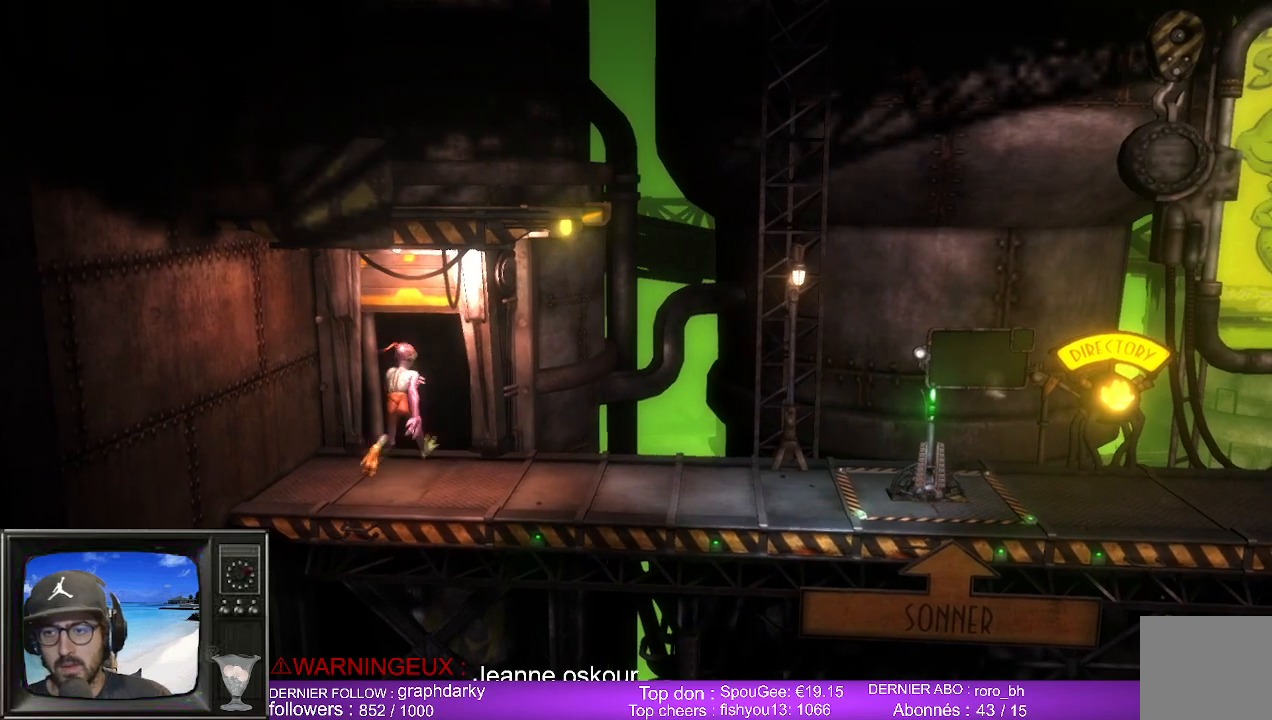
{"buttons": [], "left_stick": "center", "right_stick": "center", "events": []}
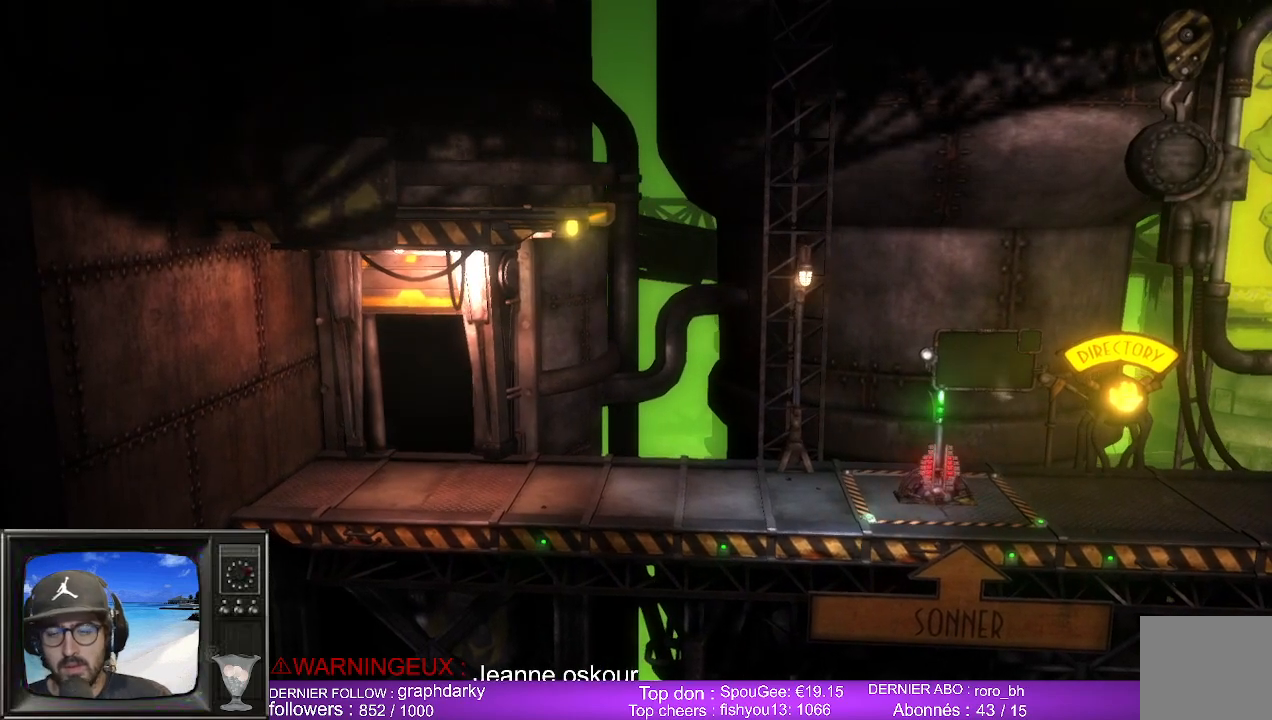
{"buttons": [], "left_stick": "center", "right_stick": "center", "events": []}
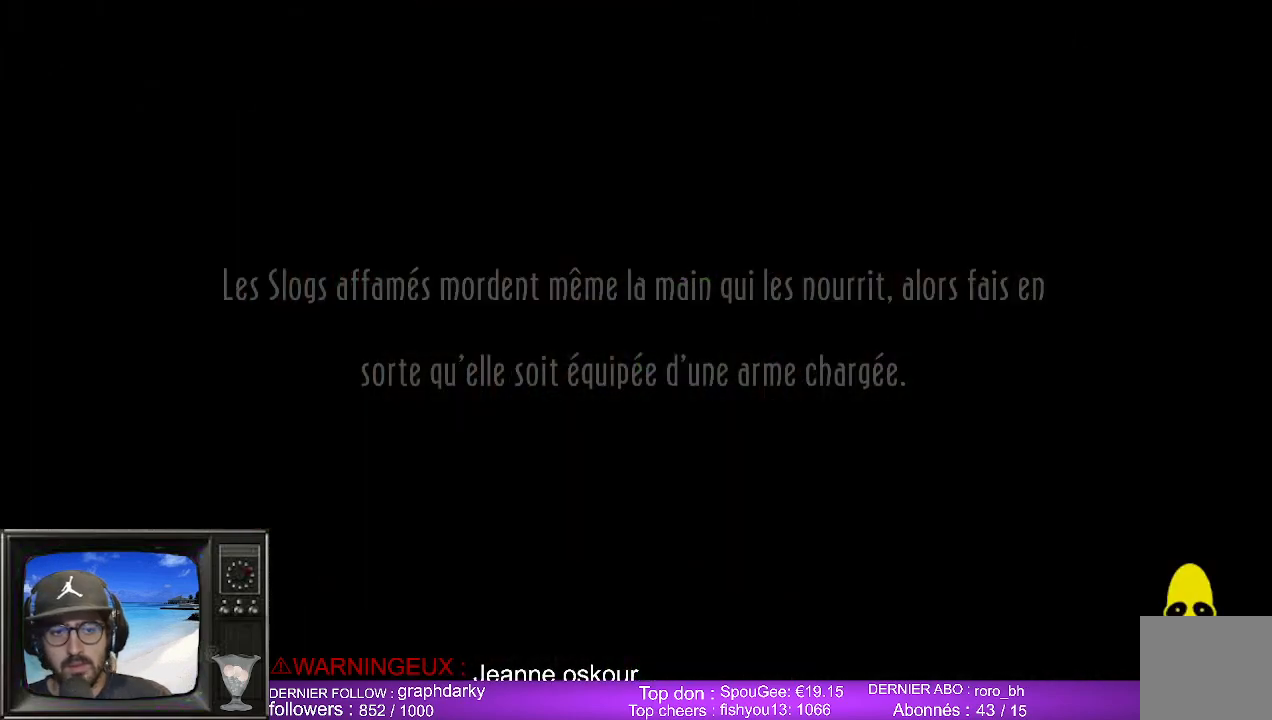
{"buttons": [], "left_stick": "center", "right_stick": "center", "events": []}
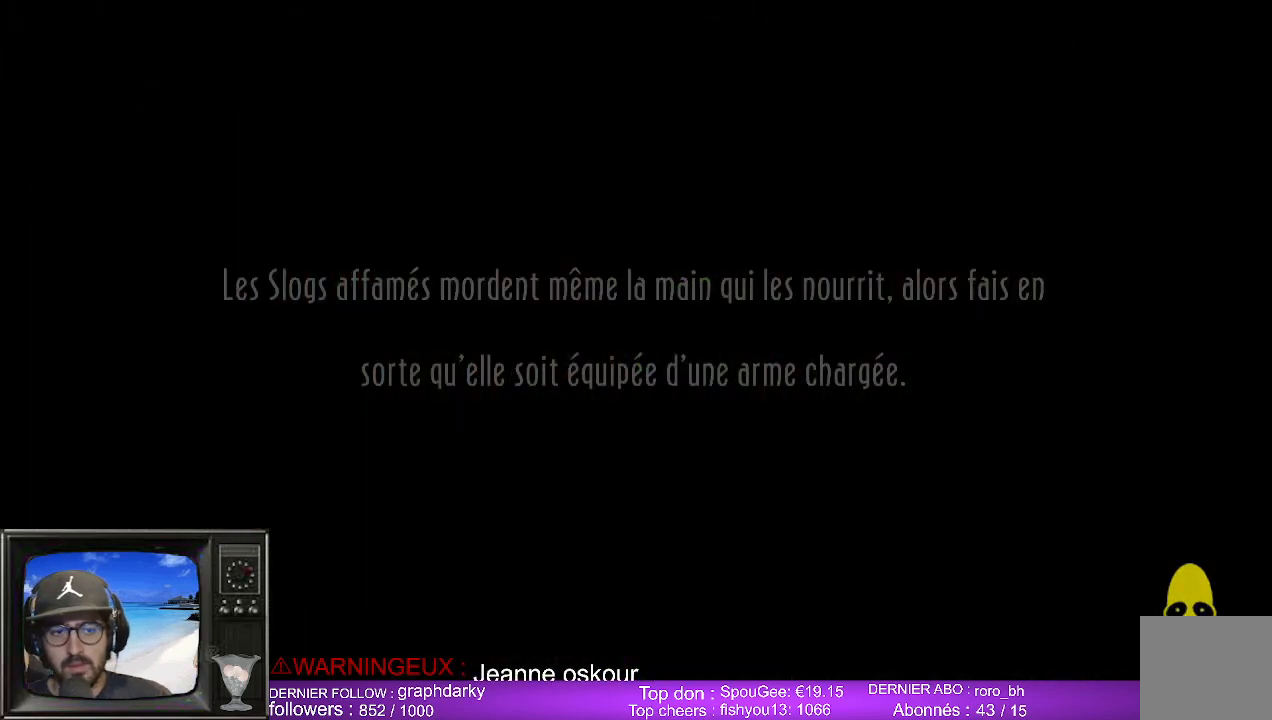
{"buttons": [], "left_stick": "center", "right_stick": "center", "events": []}